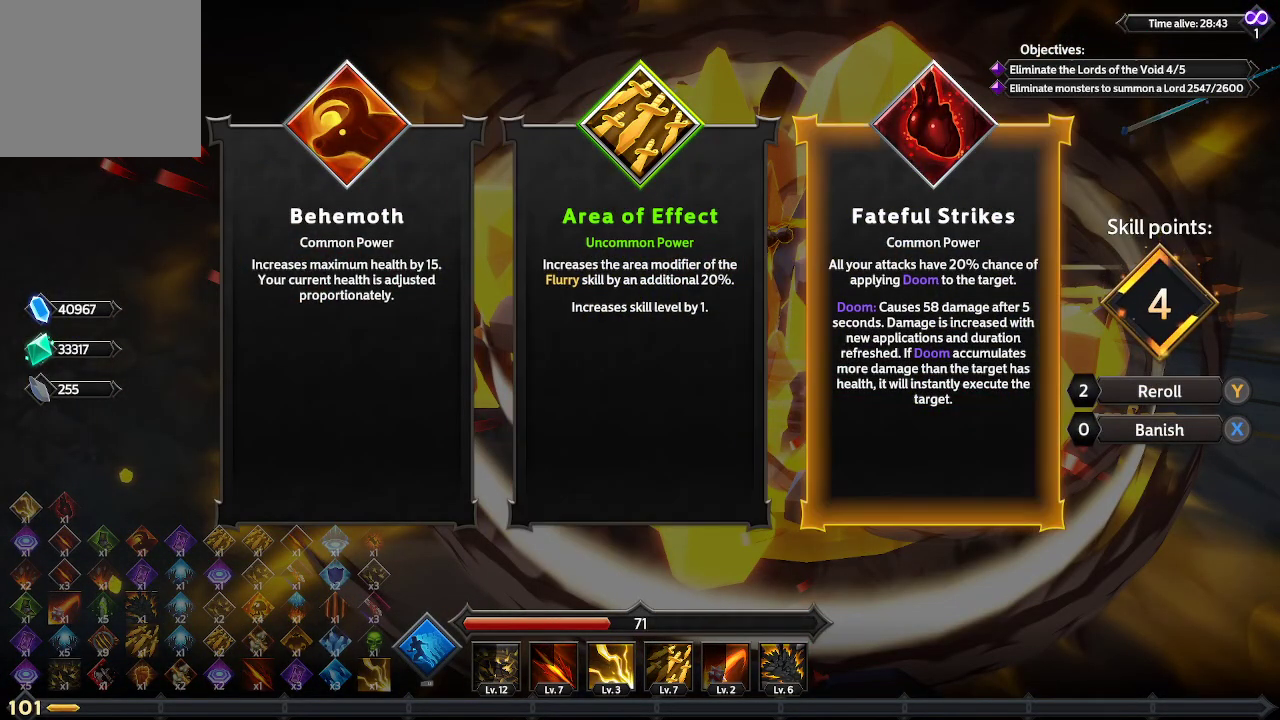
Gameplay with a controller (Xbox layout); each line is a JSON object with the inputs held at the frame after it. "events" lists button and stick changes between this image and that frame as [ms after this image, input, new state], when the widget could be followed in between. Not read: R3.
{"buttons": ["DPAD_LEFT"], "left_stick": "center", "right_stick": "center", "events": [[67, "DPAD_RIGHT", "up"], [433, "DPAD_LEFT", "down"]]}
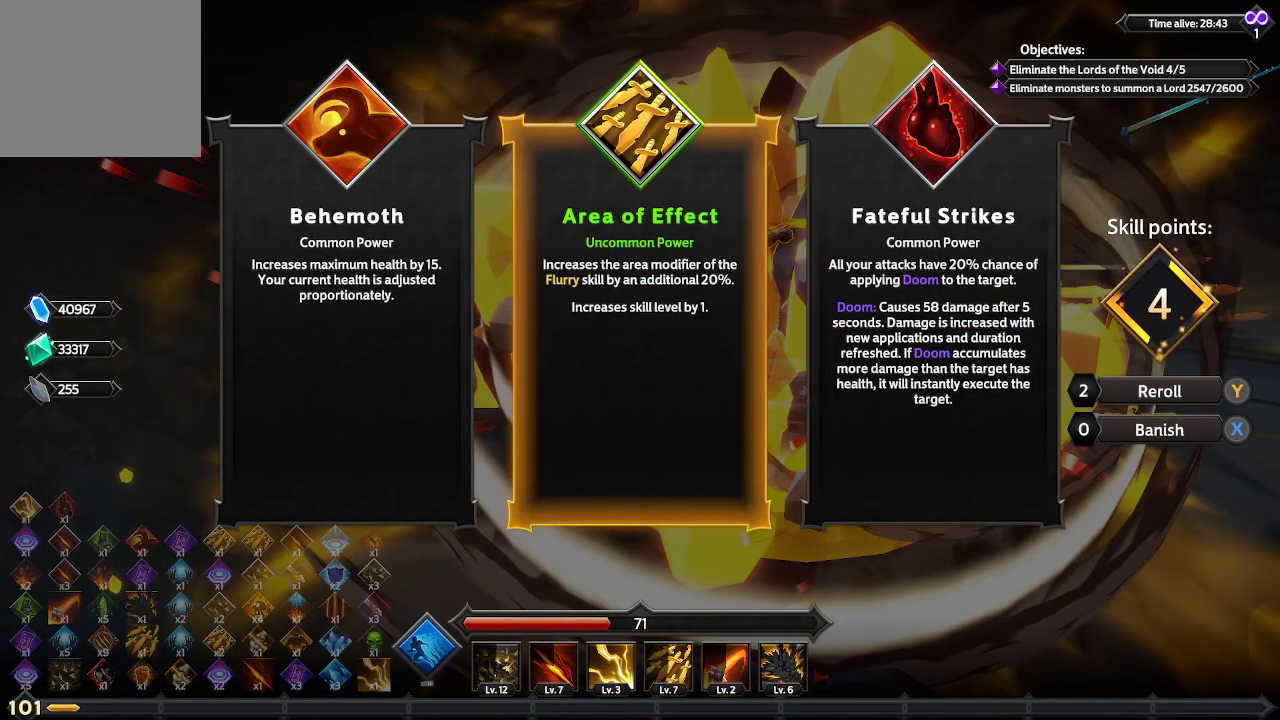
{"buttons": ["A"], "left_stick": "center", "right_stick": "center", "events": [[67, "DPAD_LEFT", "up"], [500, "A", "down"]]}
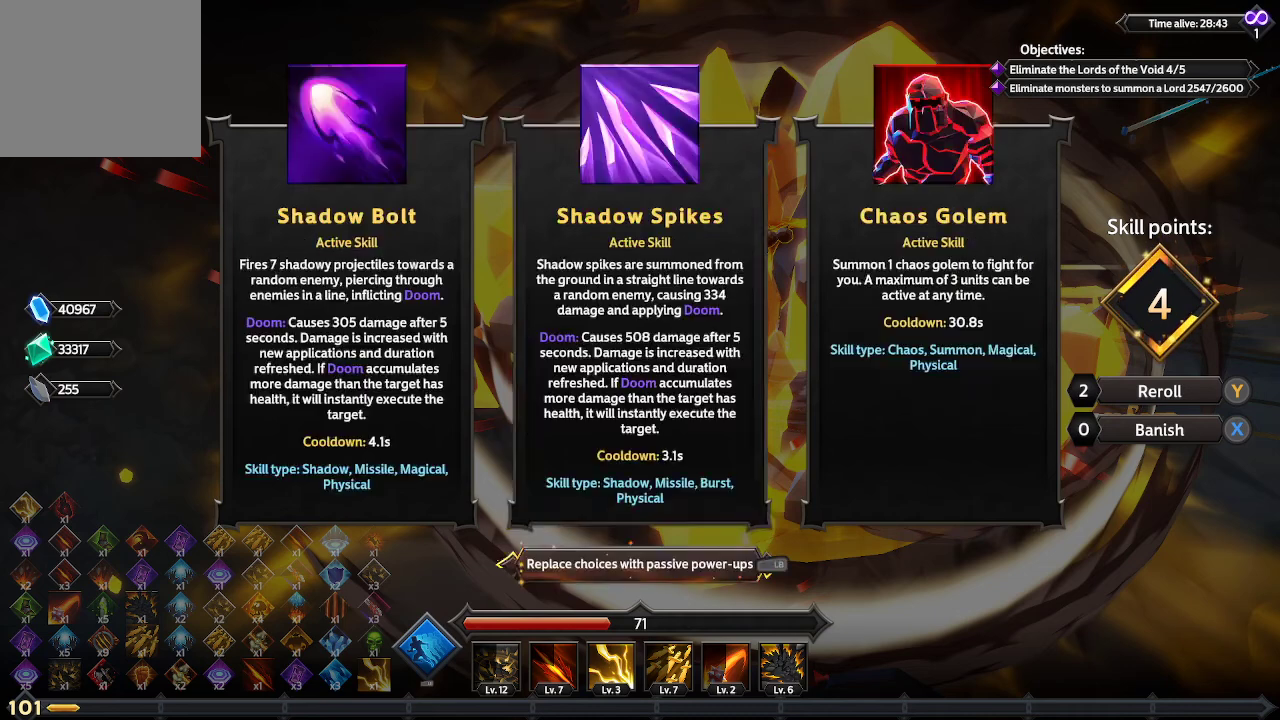
{"buttons": [], "left_stick": "center", "right_stick": "center", "events": [[133, "A", "up"]]}
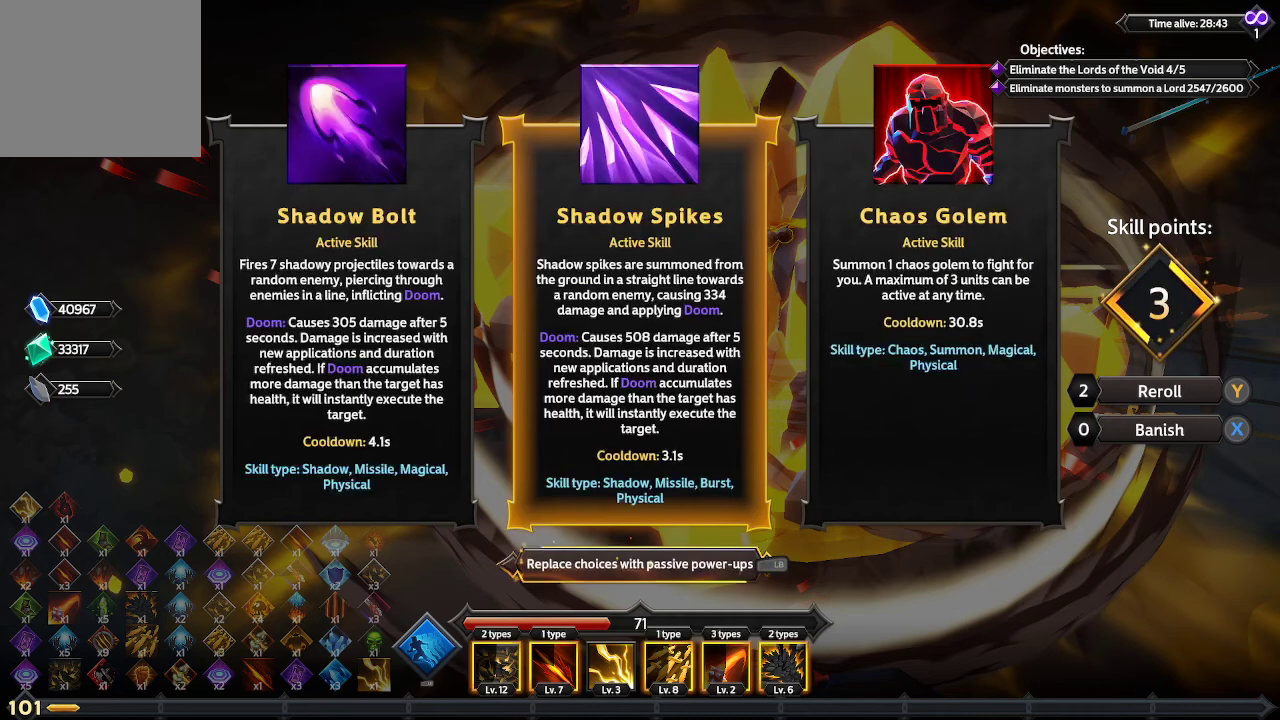
{"buttons": ["L1"], "left_stick": "center", "right_stick": "center", "events": [[400, "L1", "down"]]}
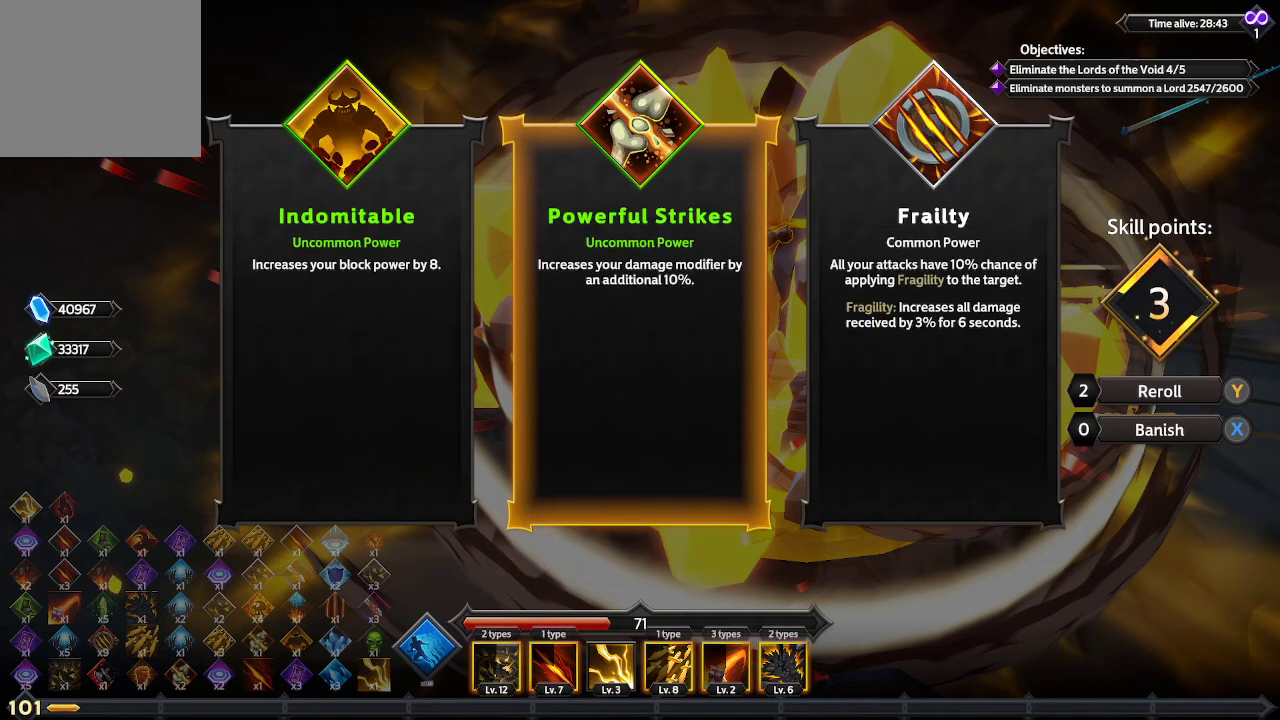
{"buttons": [], "left_stick": "center", "right_stick": "center", "events": [[67, "L1", "up"], [267, "DPAD_RIGHT", "down"], [367, "DPAD_RIGHT", "up"]]}
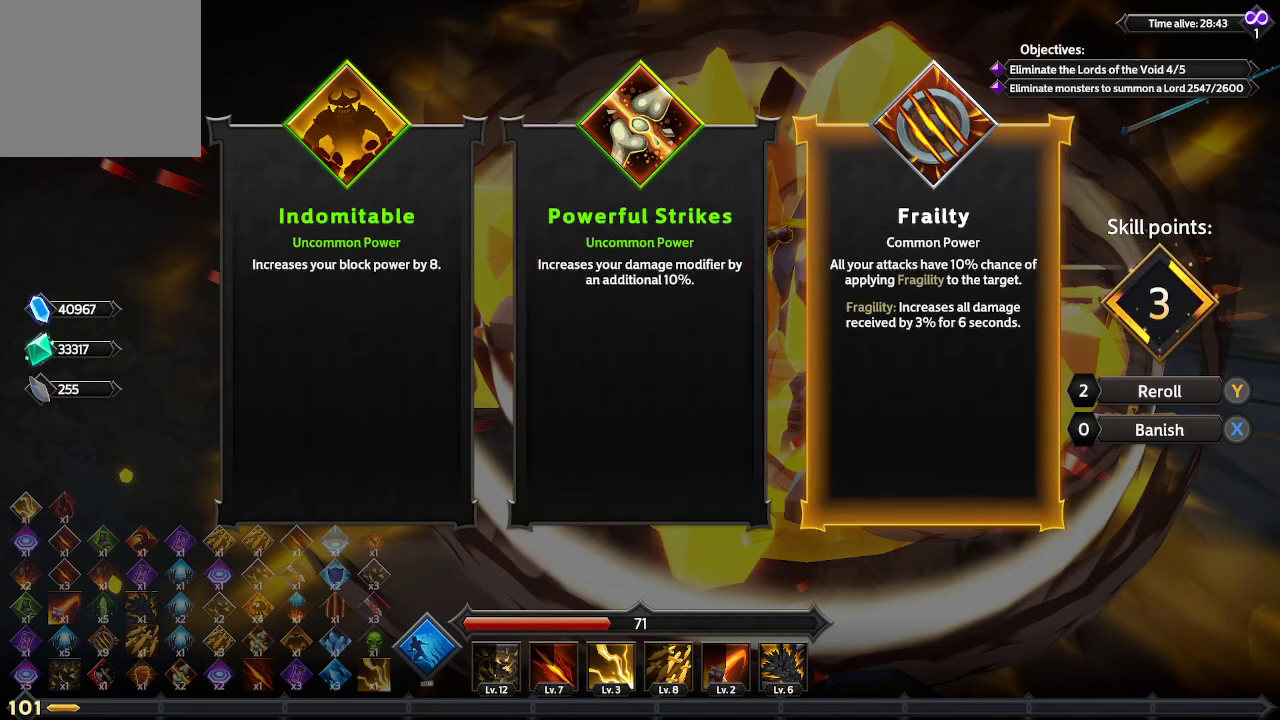
{"buttons": [], "left_stick": "center", "right_stick": "center", "events": []}
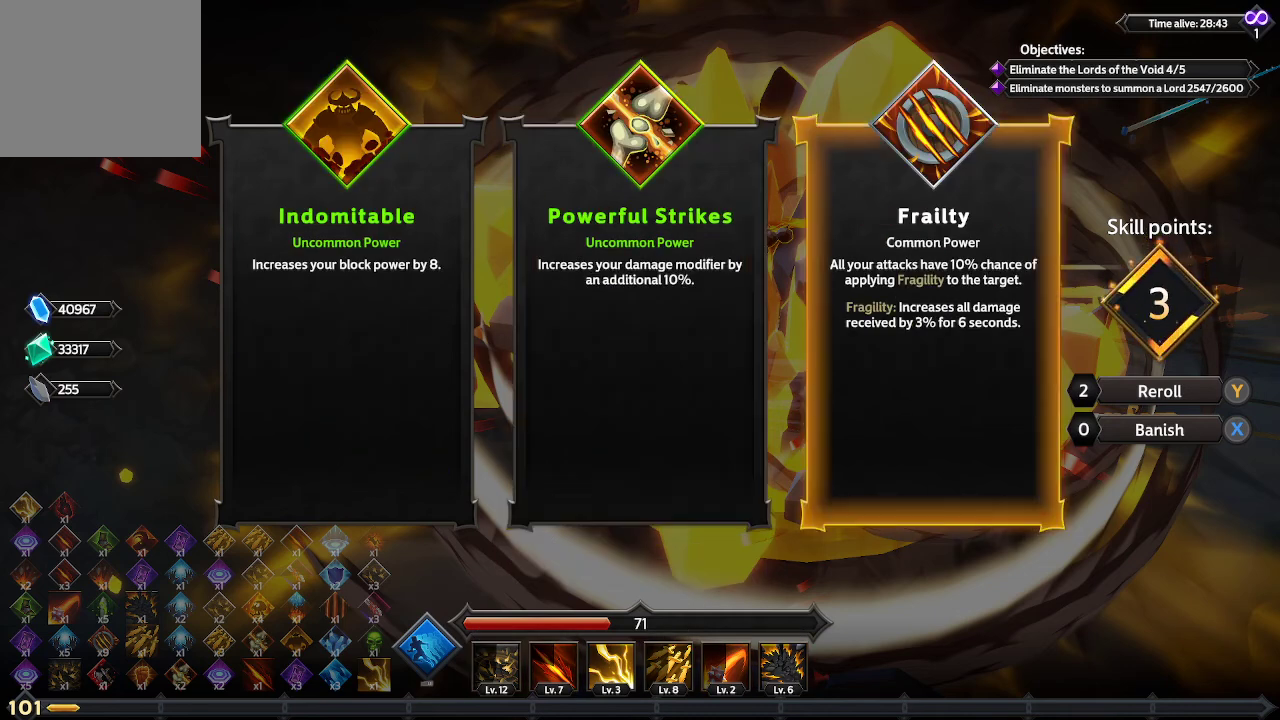
{"buttons": ["DPAD_RIGHT"], "left_stick": "center", "right_stick": "center", "events": [[100, "DPAD_LEFT", "down"], [233, "DPAD_LEFT", "up"], [433, "DPAD_RIGHT", "down"]]}
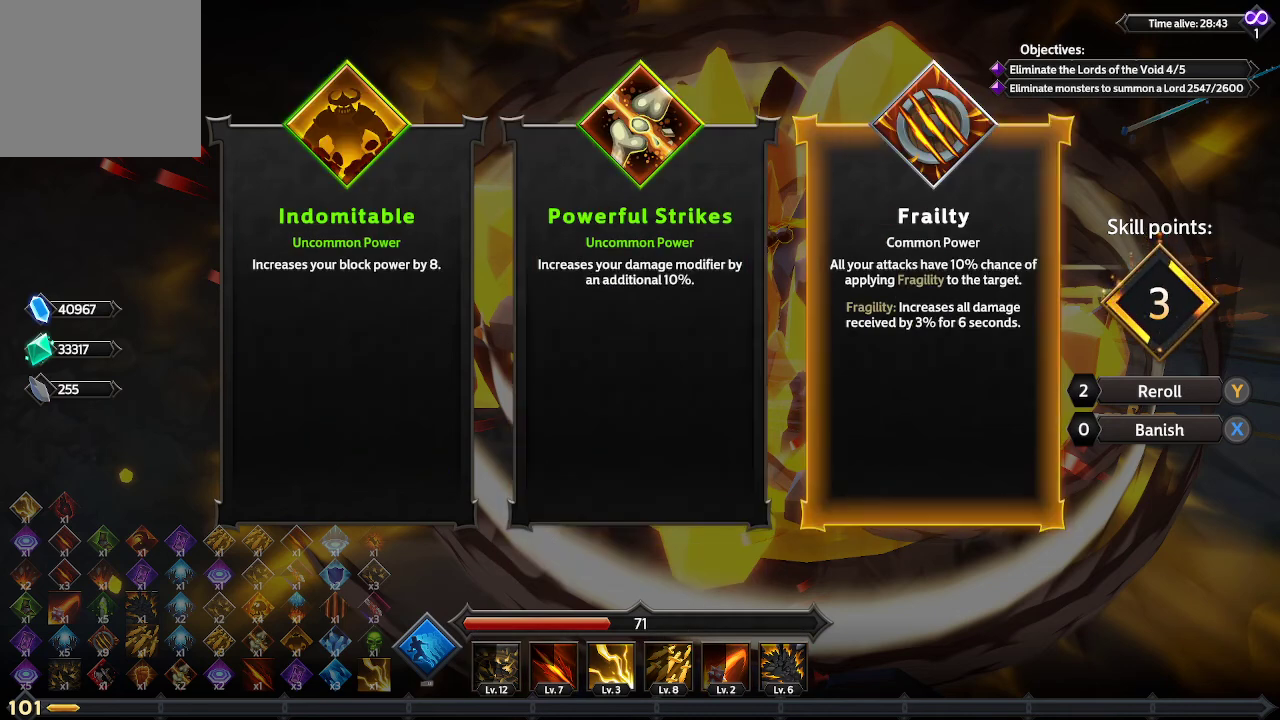
{"buttons": [], "left_stick": "center", "right_stick": "center", "events": [[33, "DPAD_RIGHT", "up"]]}
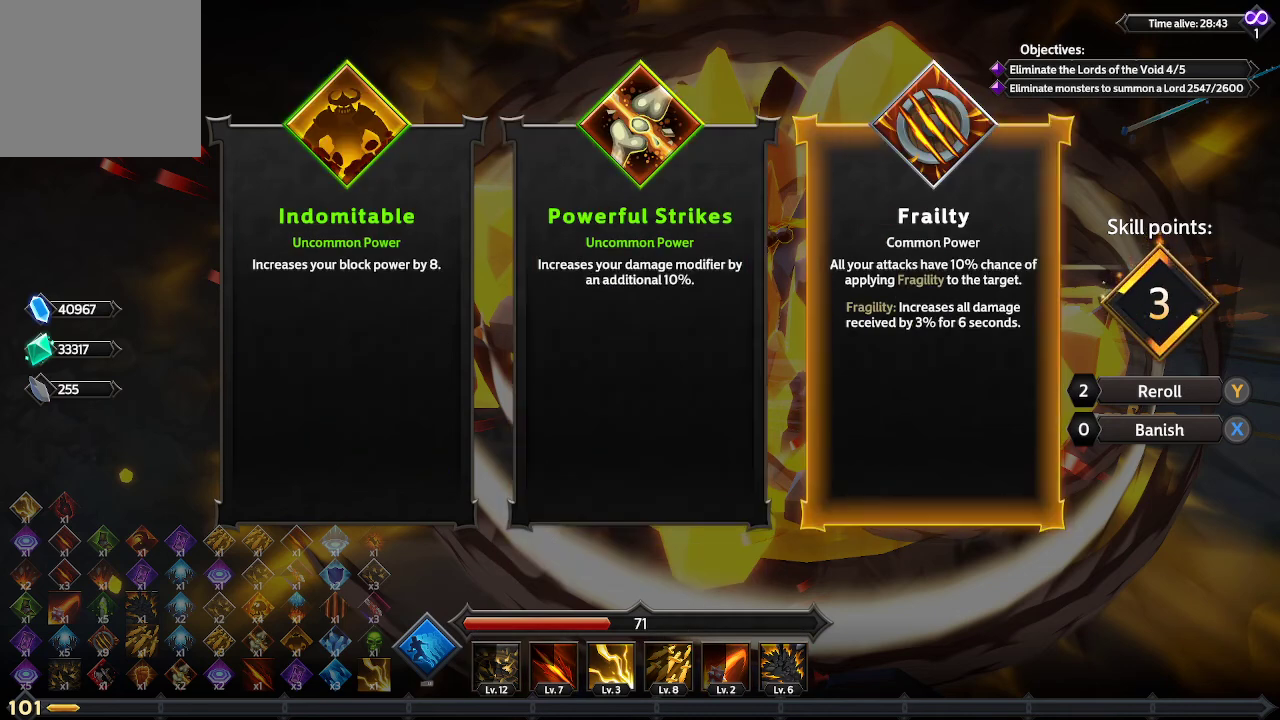
{"buttons": [], "left_stick": "center", "right_stick": "center", "events": []}
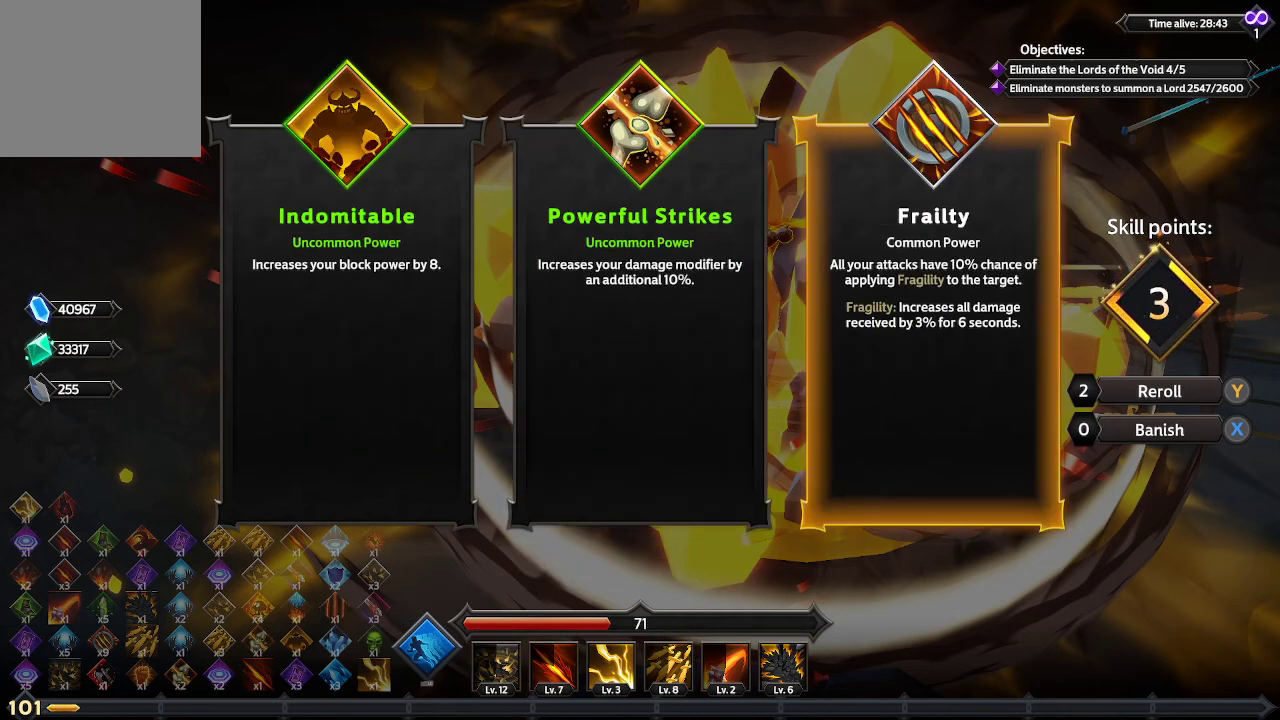
{"buttons": [], "left_stick": "center", "right_stick": "center", "events": [[300, "A", "down"], [367, "A", "up"]]}
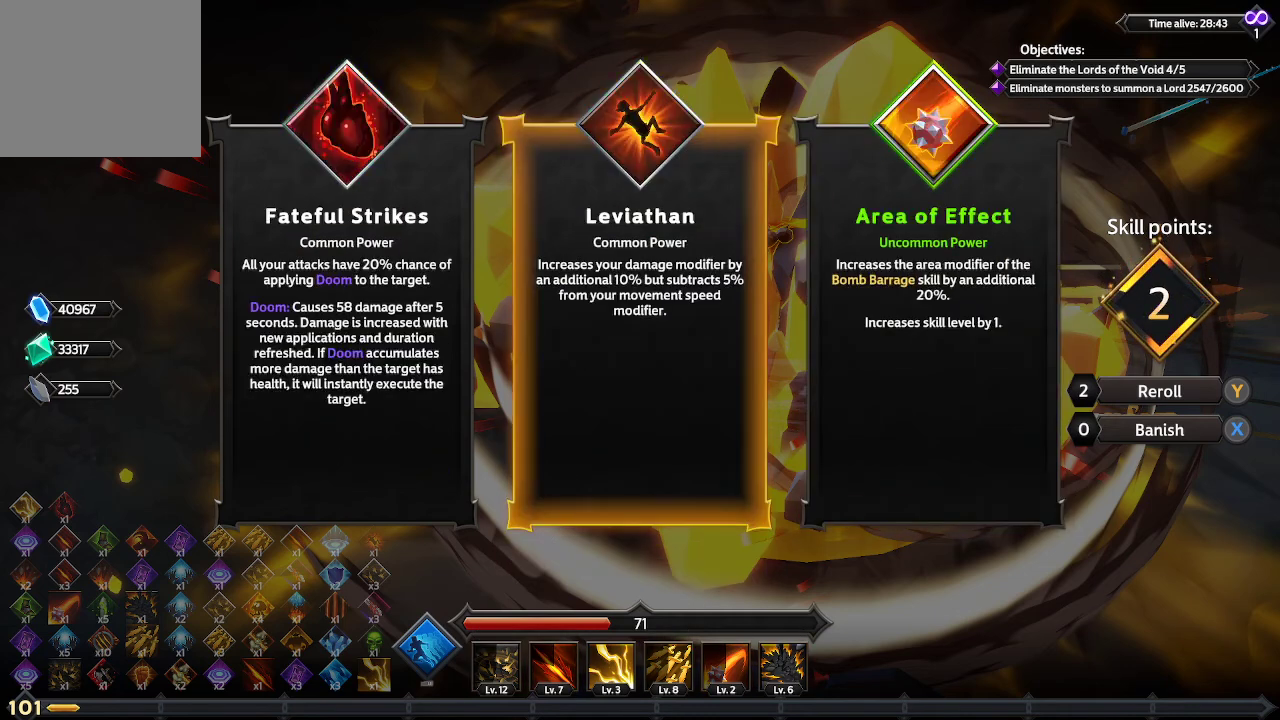
{"buttons": ["DPAD_LEFT"], "left_stick": "center", "right_stick": "center", "events": [[400, "DPAD_LEFT", "down"]]}
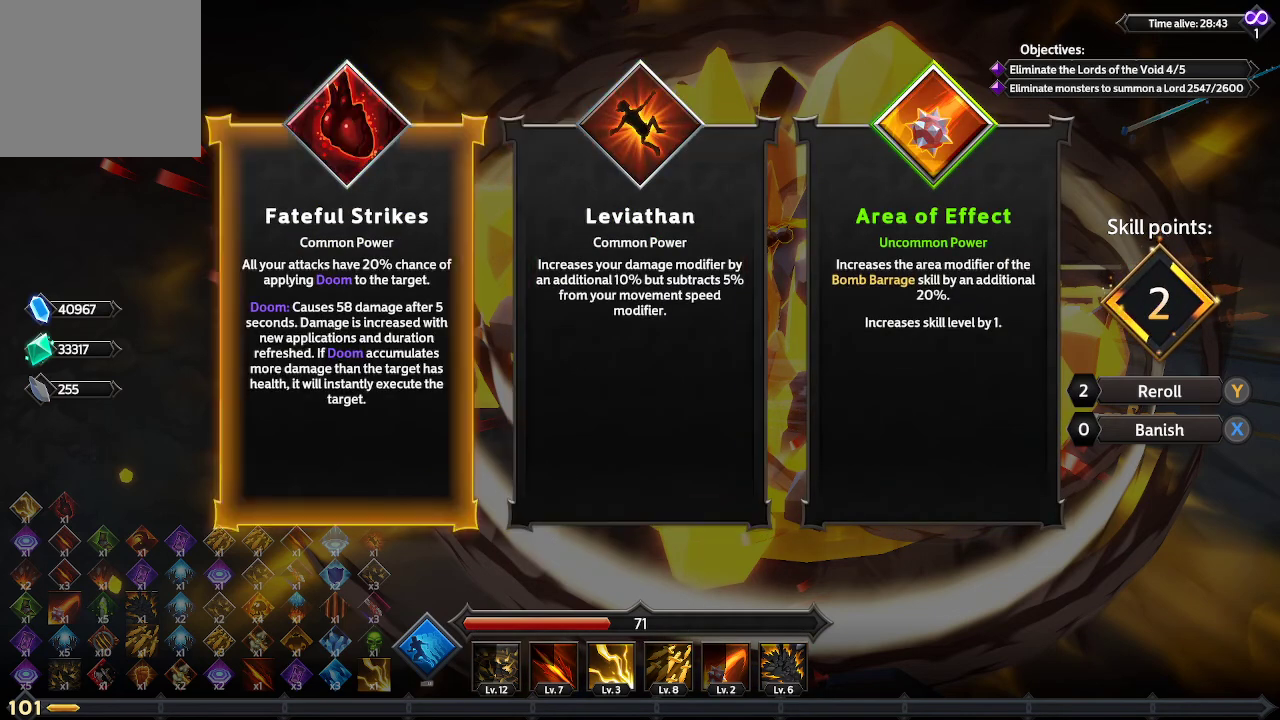
{"buttons": ["DPAD_RIGHT"], "left_stick": "center", "right_stick": "center", "events": [[33, "DPAD_LEFT", "up"], [233, "DPAD_RIGHT", "down"], [400, "DPAD_RIGHT", "up"], [500, "DPAD_RIGHT", "down"]]}
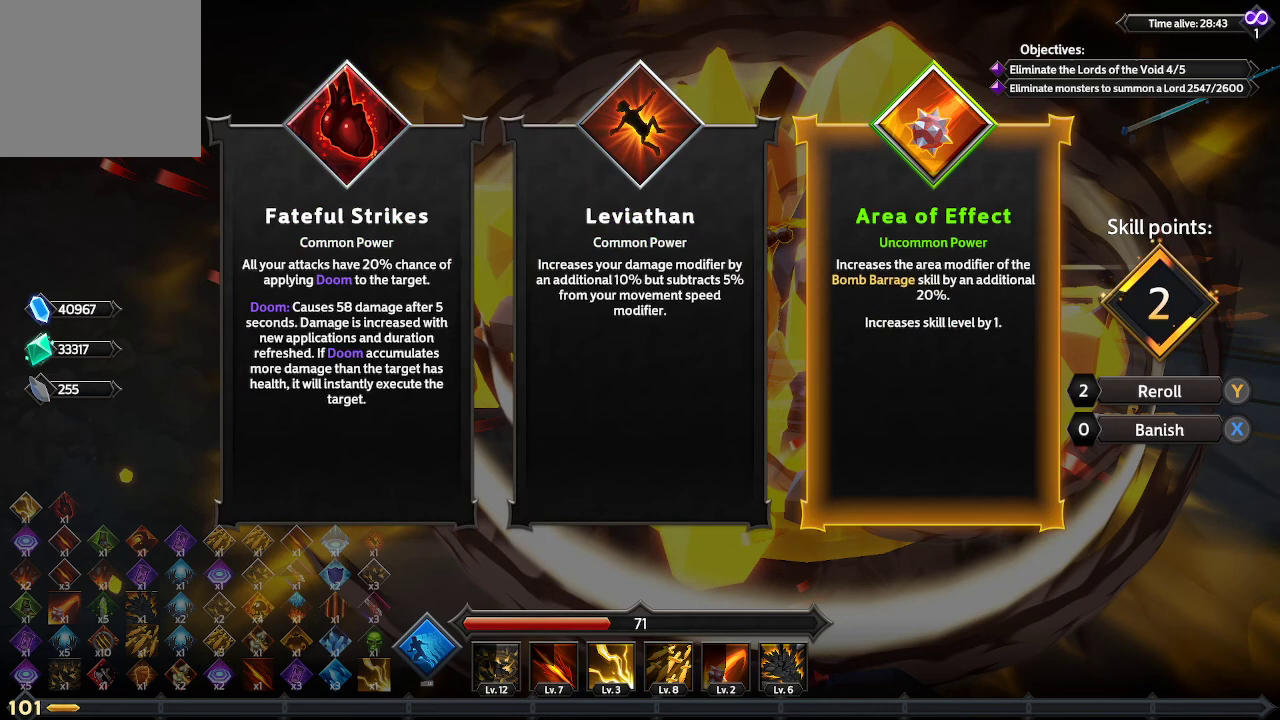
{"buttons": ["DPAD_LEFT"], "left_stick": "center", "right_stick": "center", "events": [[100, "DPAD_RIGHT", "up"], [500, "DPAD_LEFT", "down"]]}
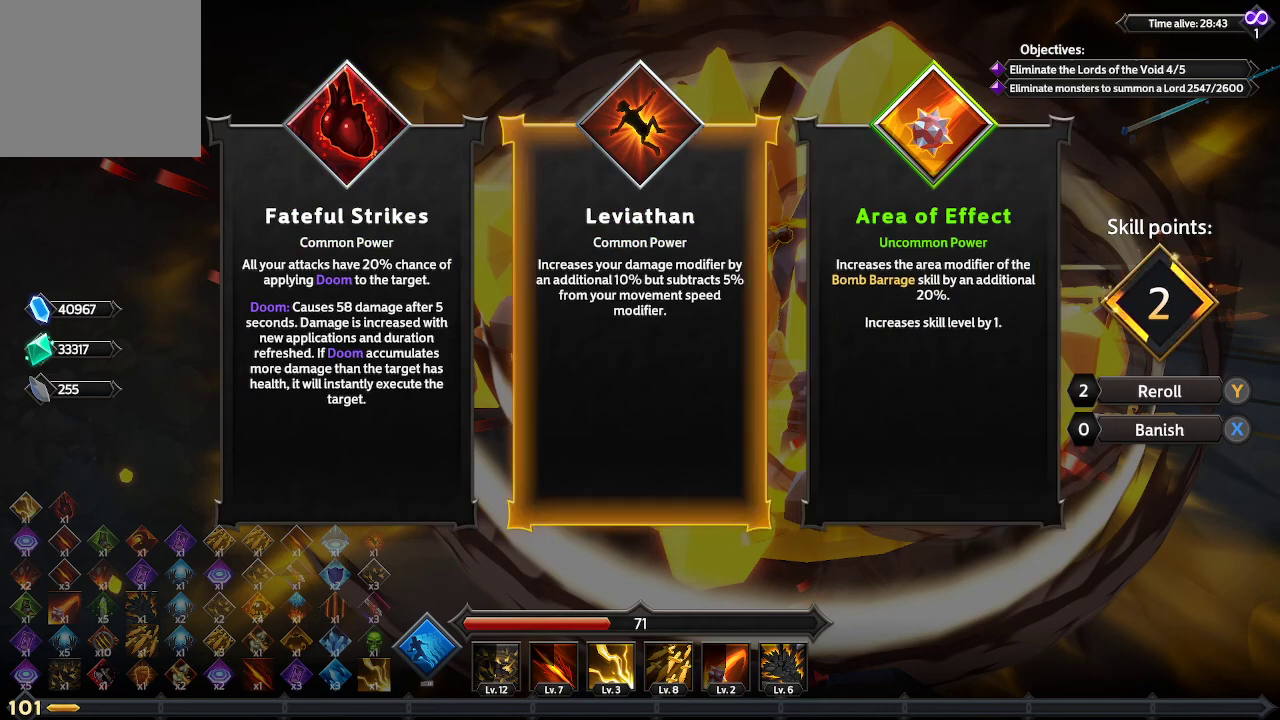
{"buttons": [], "left_stick": "center", "right_stick": "center", "events": [[100, "DPAD_LEFT", "up"], [267, "DPAD_LEFT", "down"], [400, "DPAD_LEFT", "up"]]}
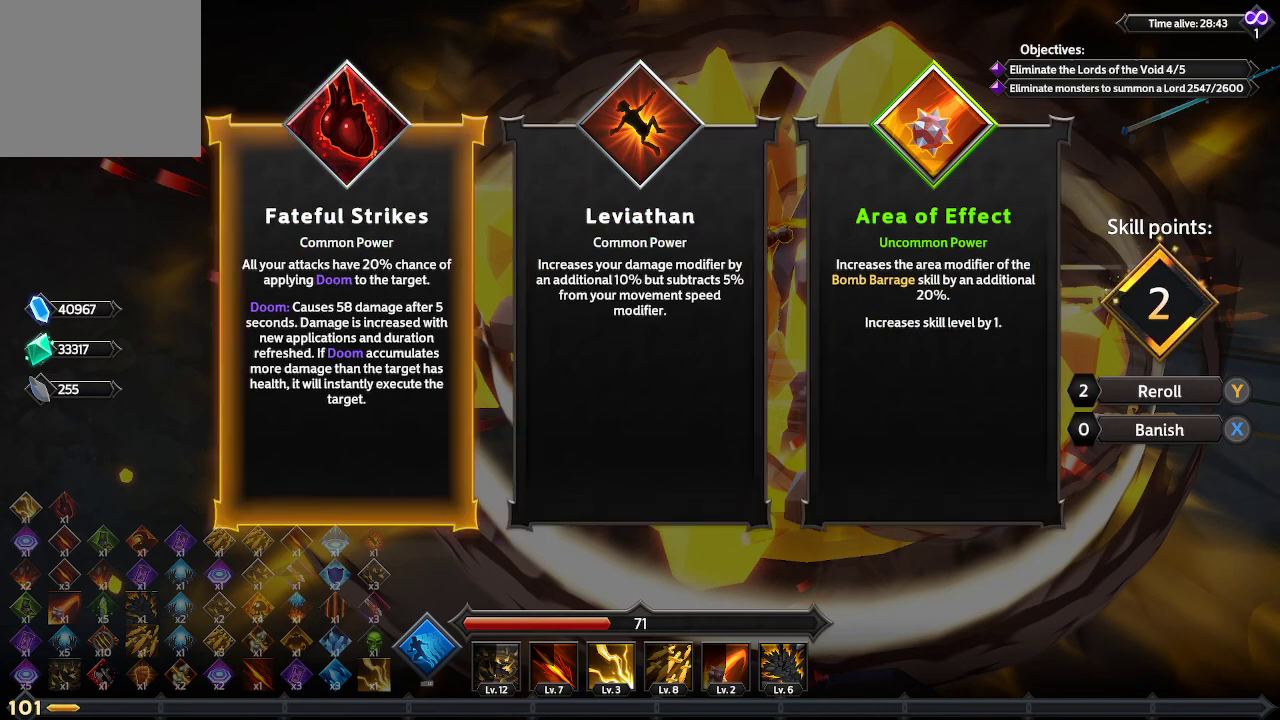
{"buttons": [], "left_stick": "center", "right_stick": "center", "events": []}
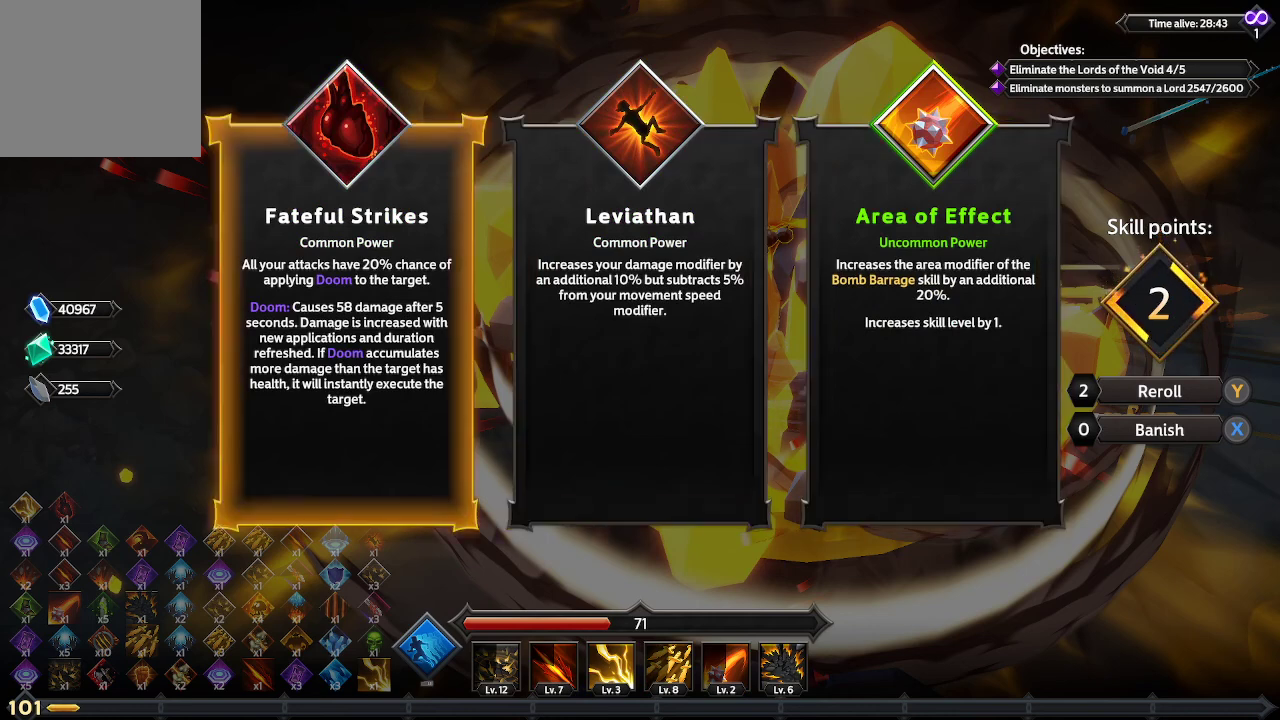
{"buttons": [], "left_stick": "center", "right_stick": "center", "events": []}
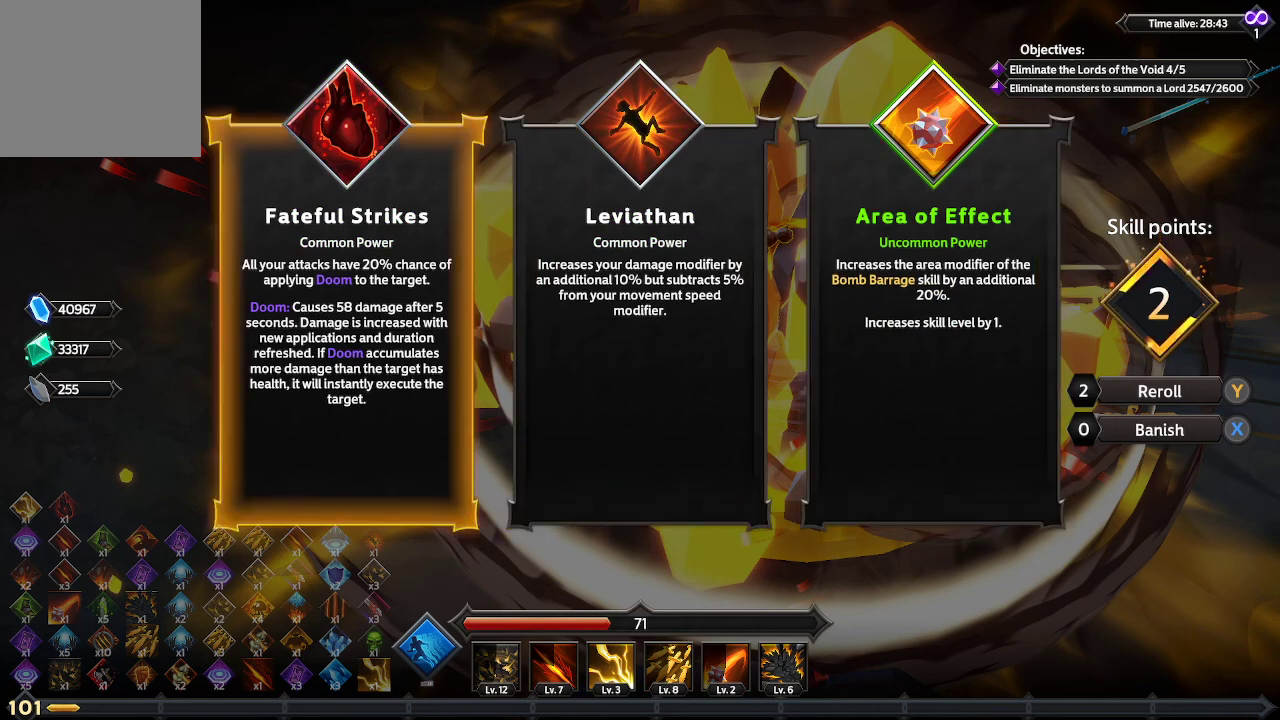
{"buttons": [], "left_stick": "center", "right_stick": "center", "events": [[67, "A", "down"], [100, "A", "up"]]}
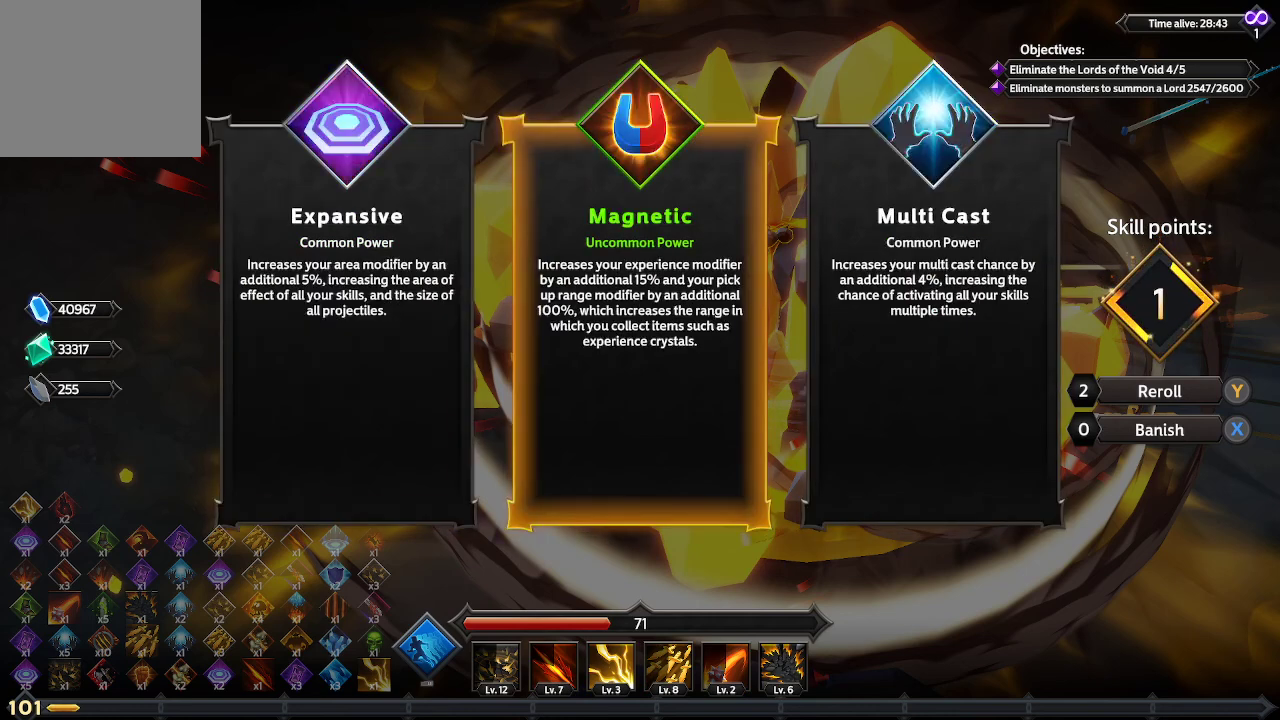
{"buttons": [], "left_stick": "center", "right_stick": "center", "events": [[67, "DPAD_RIGHT", "down"], [167, "DPAD_RIGHT", "up"]]}
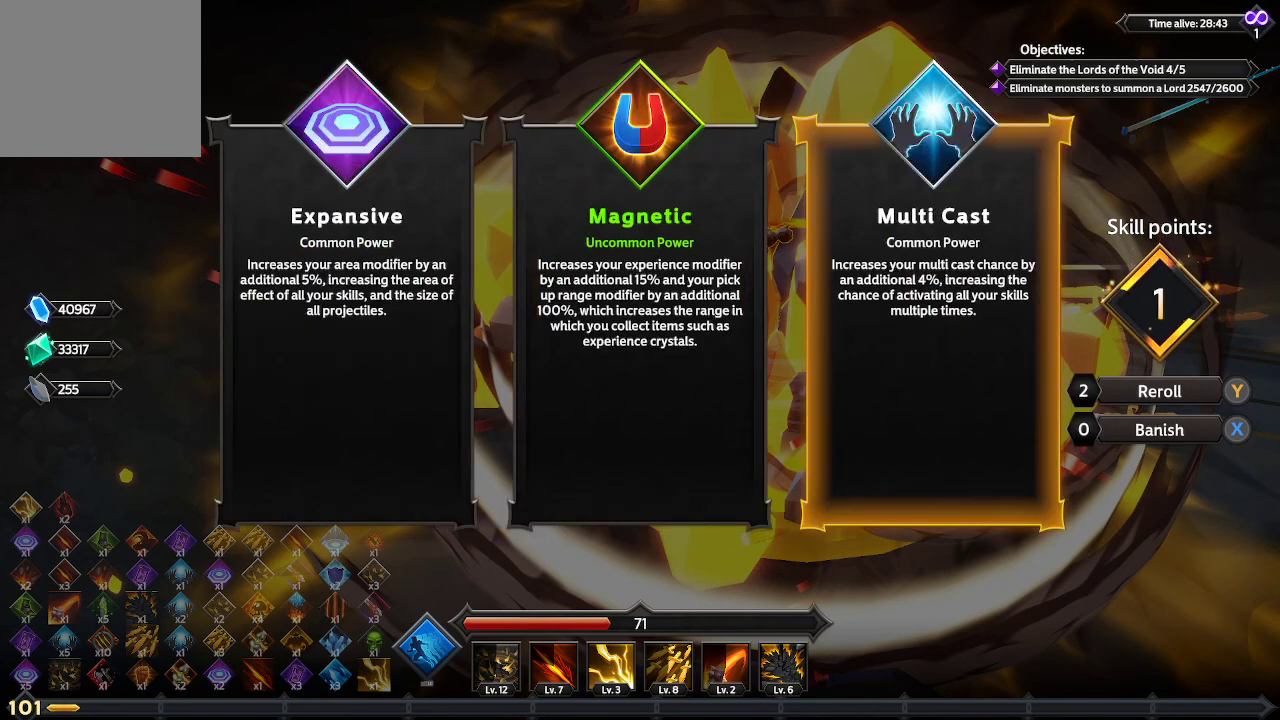
{"buttons": [], "left_stick": "center", "right_stick": "center", "events": [[167, "DPAD_LEFT", "down"], [267, "DPAD_LEFT", "up"]]}
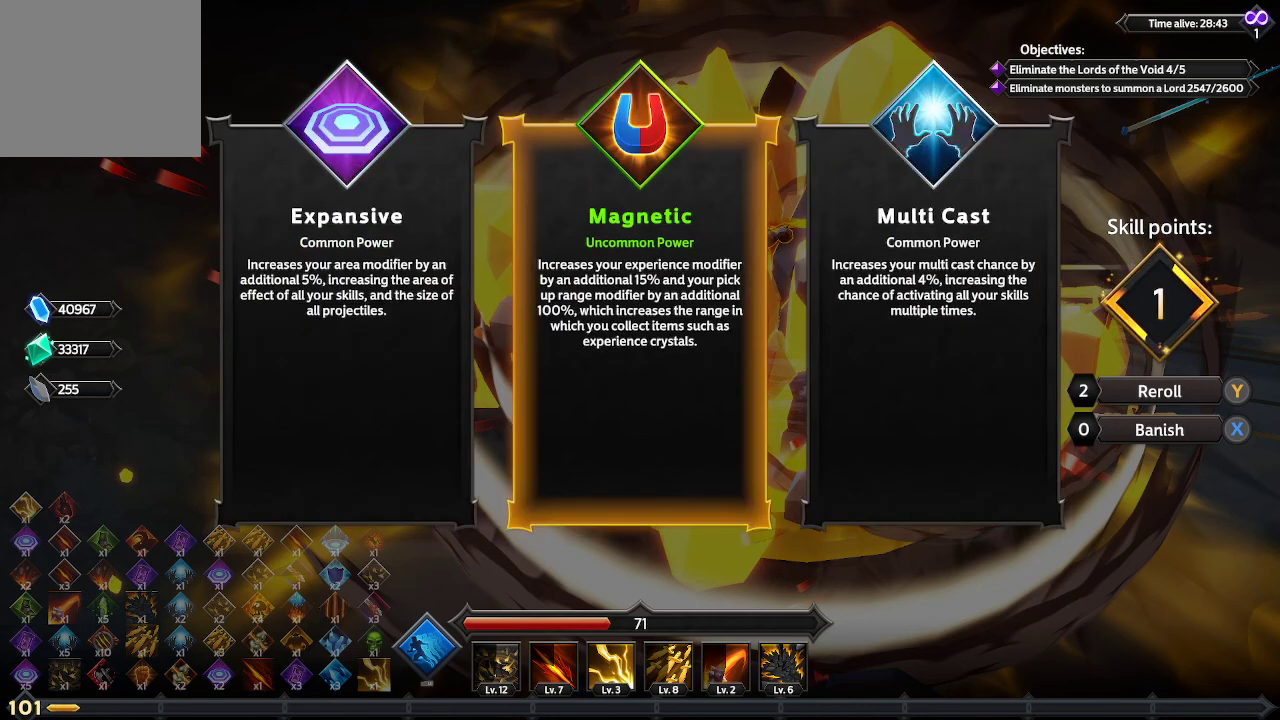
{"buttons": [], "left_stick": "center", "right_stick": "center", "events": []}
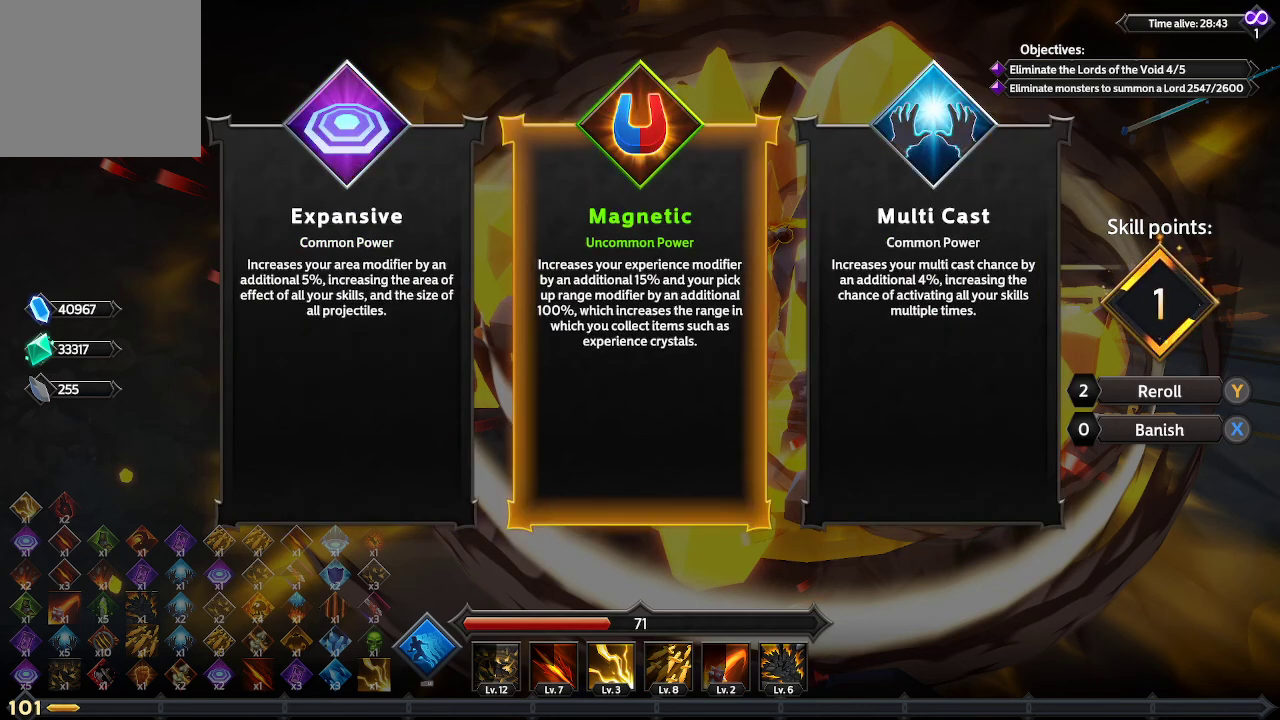
{"buttons": [], "left_stick": "center", "right_stick": "center", "events": [[33, "DPAD_RIGHT", "down"], [133, "DPAD_RIGHT", "up"]]}
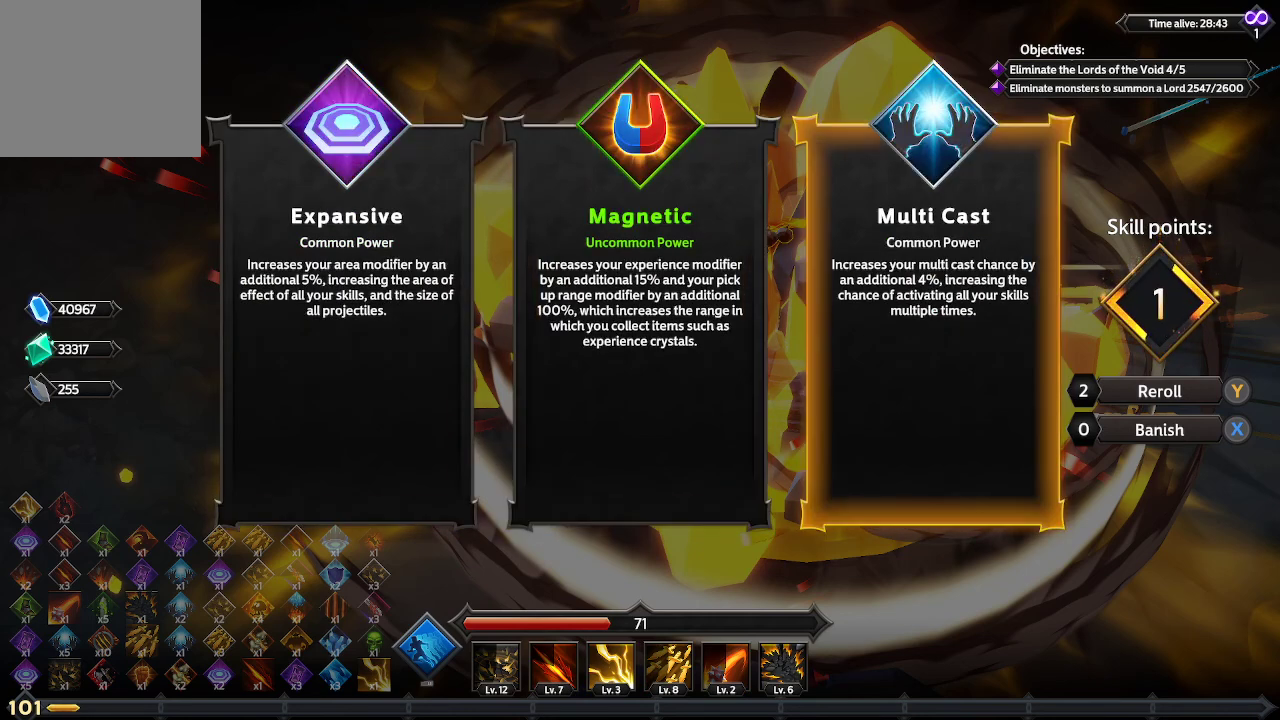
{"buttons": [], "left_stick": "center", "right_stick": "center", "events": [[333, "DPAD_LEFT", "down"], [467, "DPAD_LEFT", "up"]]}
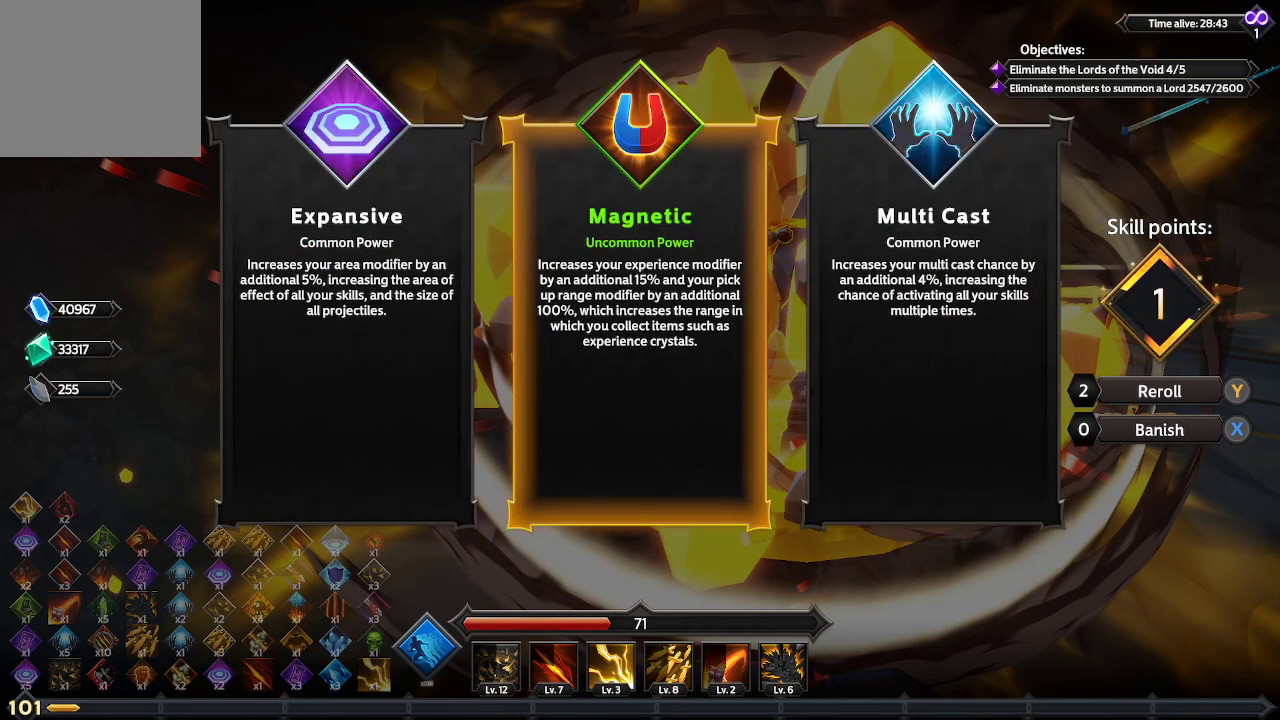
{"buttons": [], "left_stick": "center", "right_stick": "center", "events": [[100, "DPAD_LEFT", "down"], [233, "DPAD_LEFT", "up"]]}
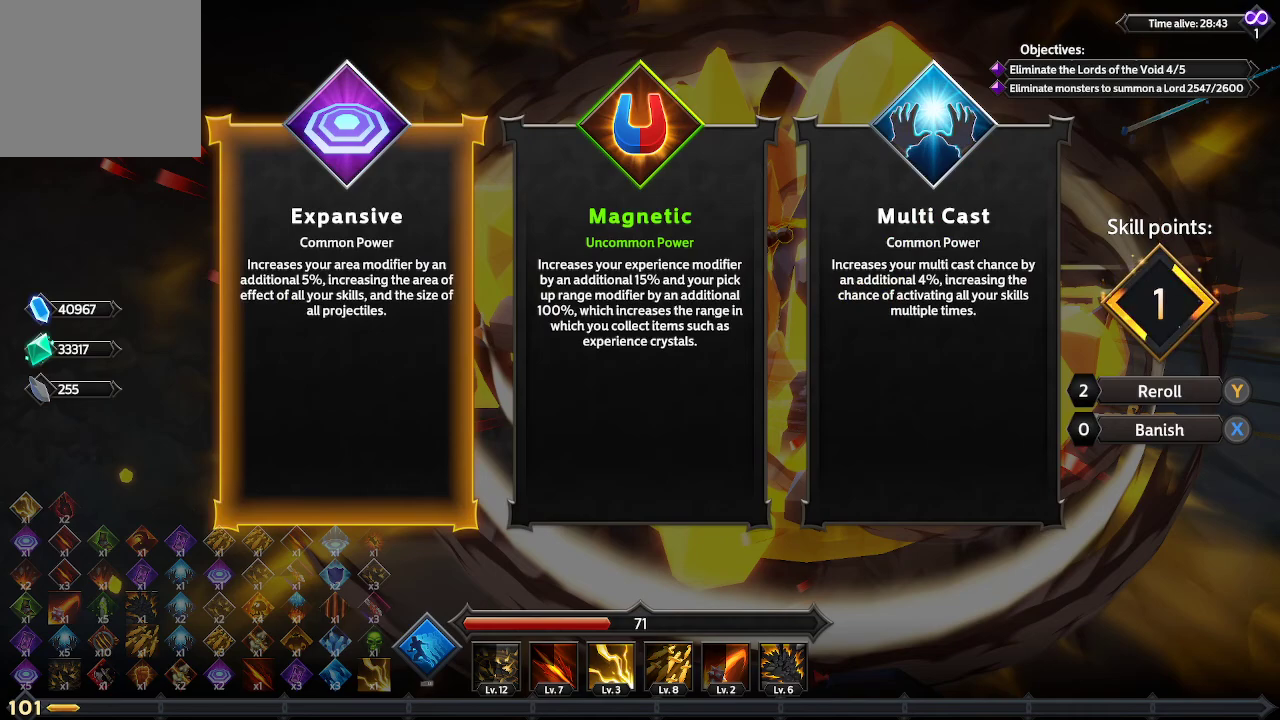
{"buttons": [], "left_stick": "center", "right_stick": "center", "events": []}
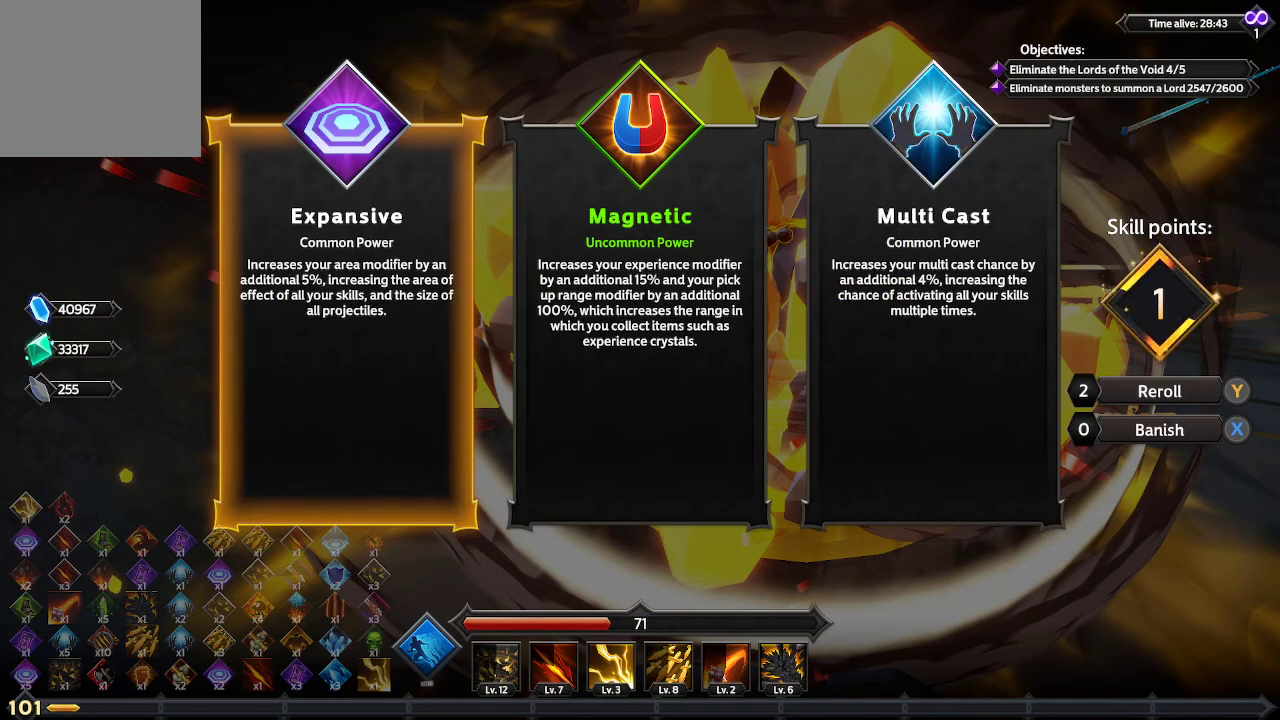
{"buttons": [], "left_stick": "center", "right_stick": "center", "events": [[167, "START", "down"], [300, "START", "up"]]}
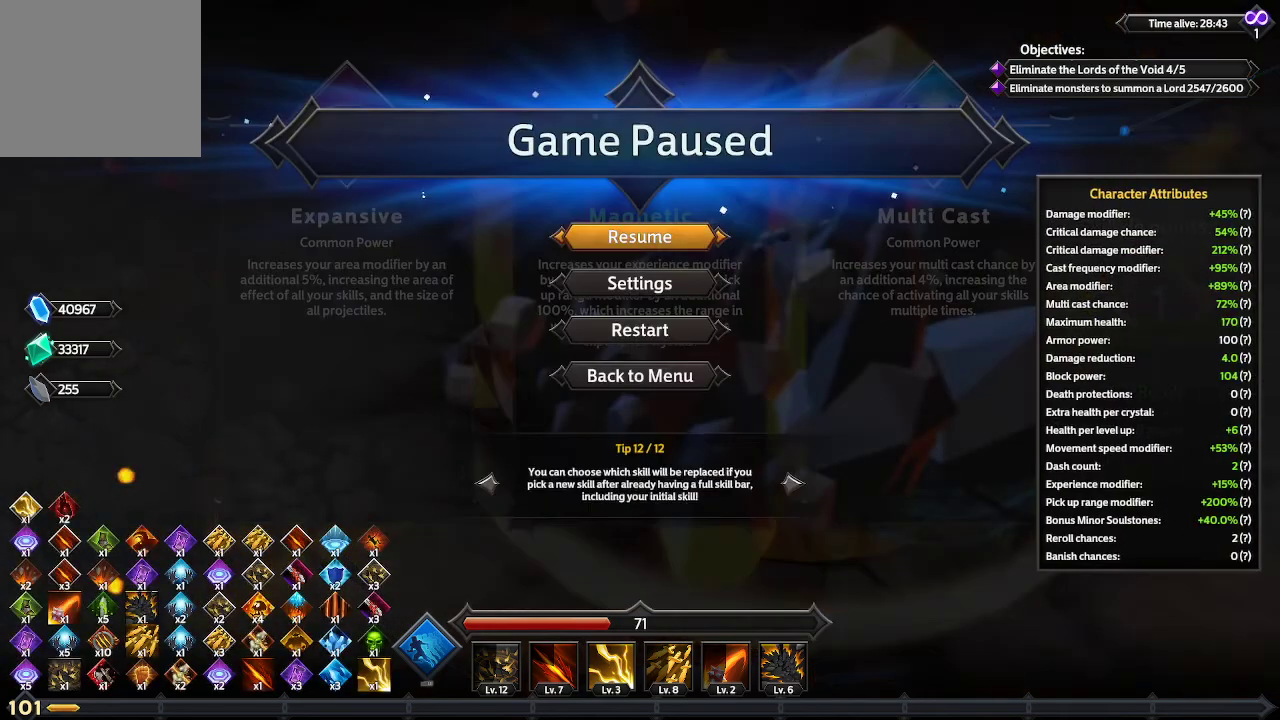
{"buttons": [], "left_stick": "center", "right_stick": "center", "events": []}
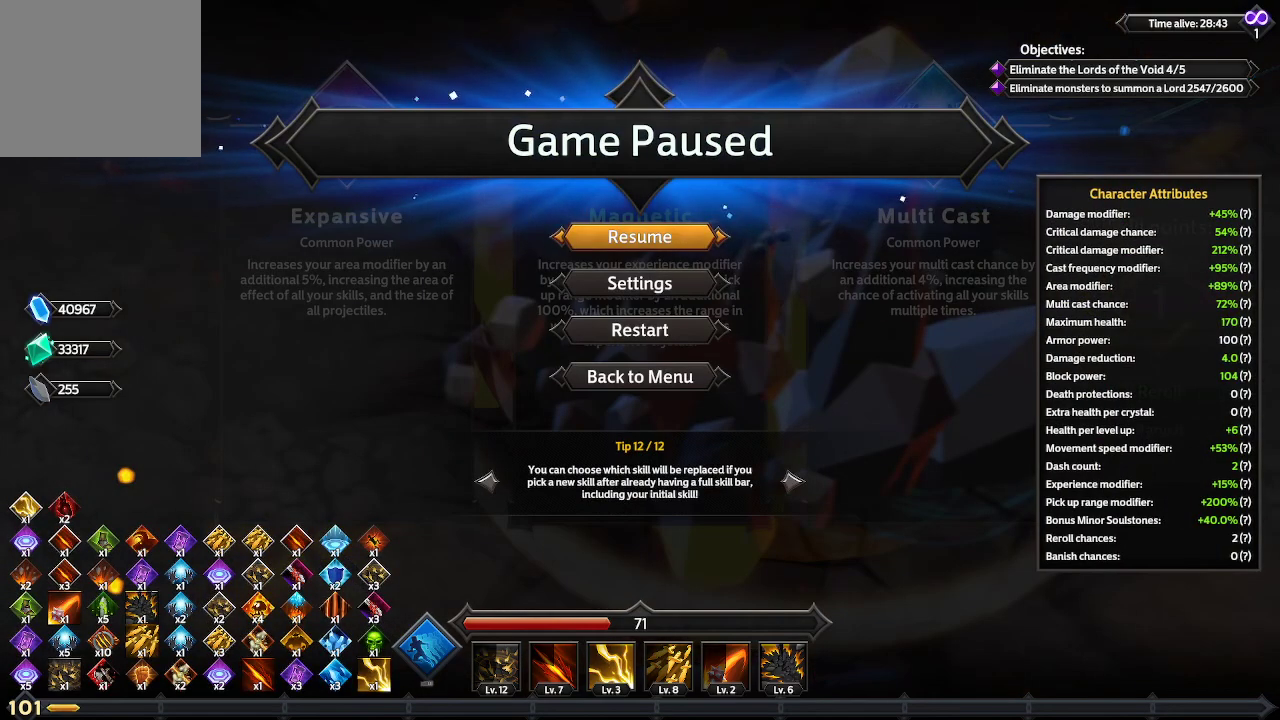
{"buttons": [], "left_stick": "center", "right_stick": "center", "events": []}
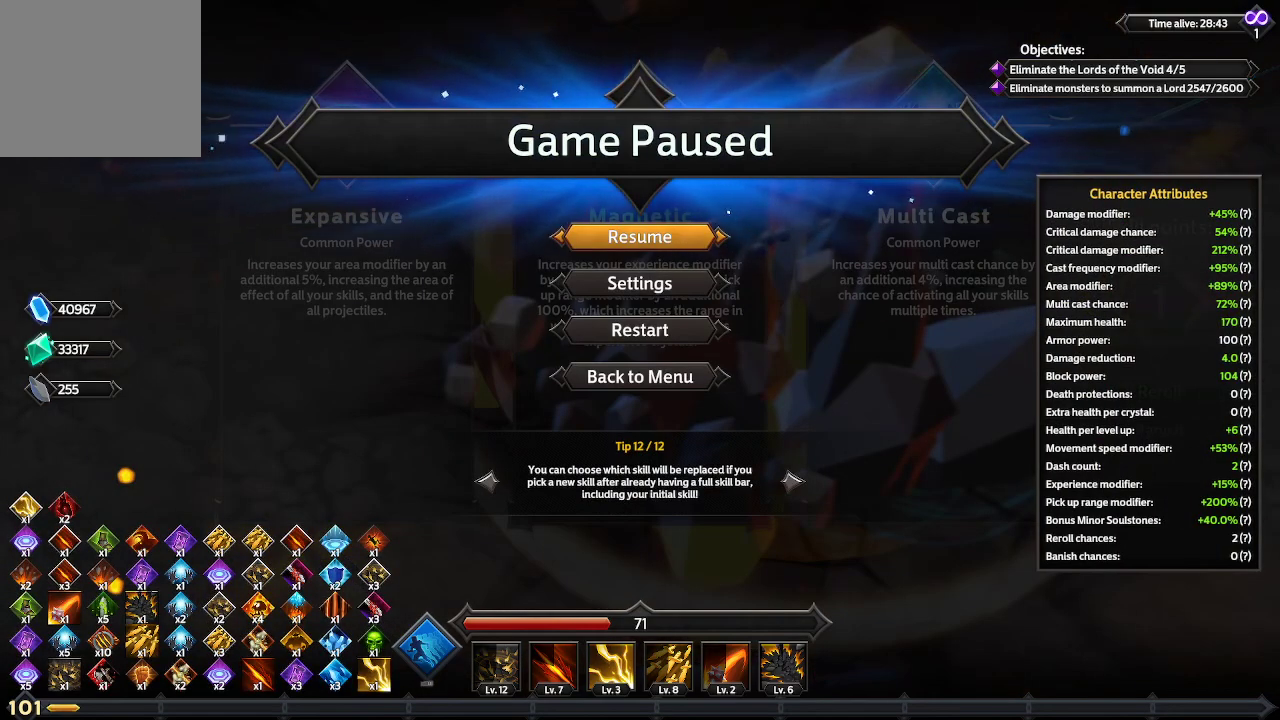
{"buttons": [], "left_stick": "center", "right_stick": "center", "events": []}
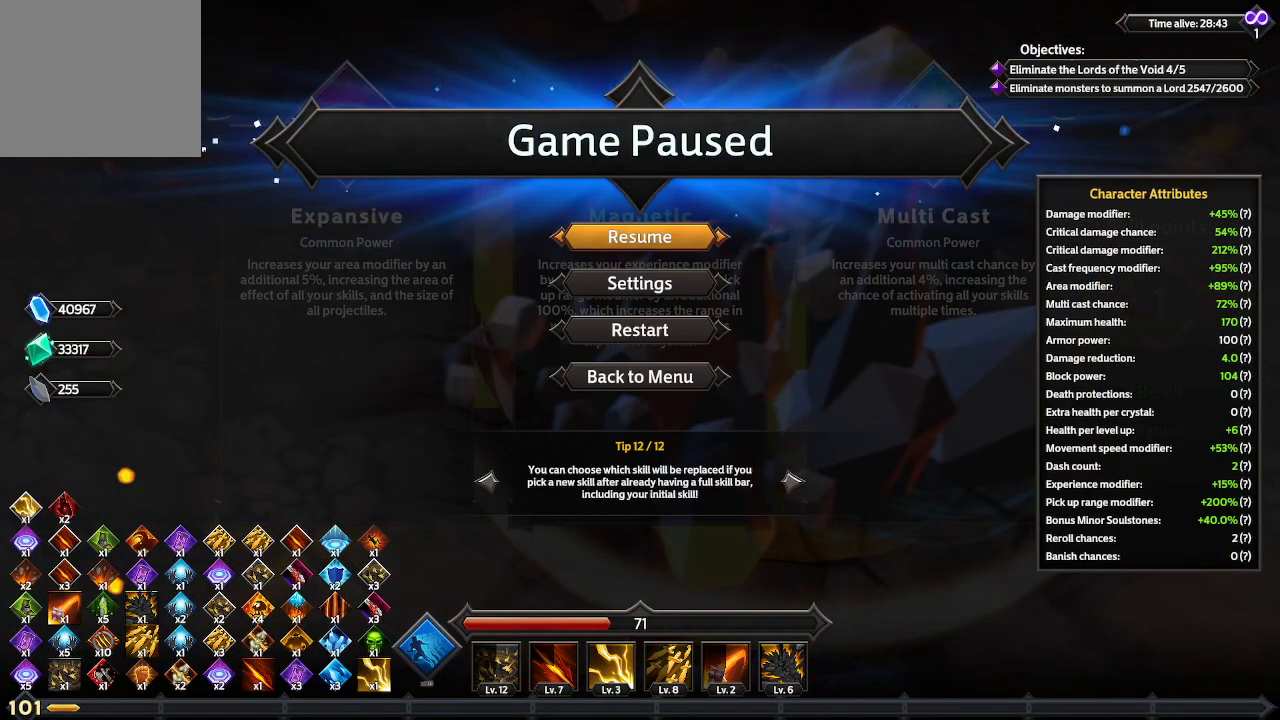
{"buttons": [], "left_stick": "center", "right_stick": "center", "events": [[333, "B", "down"], [433, "B", "up"]]}
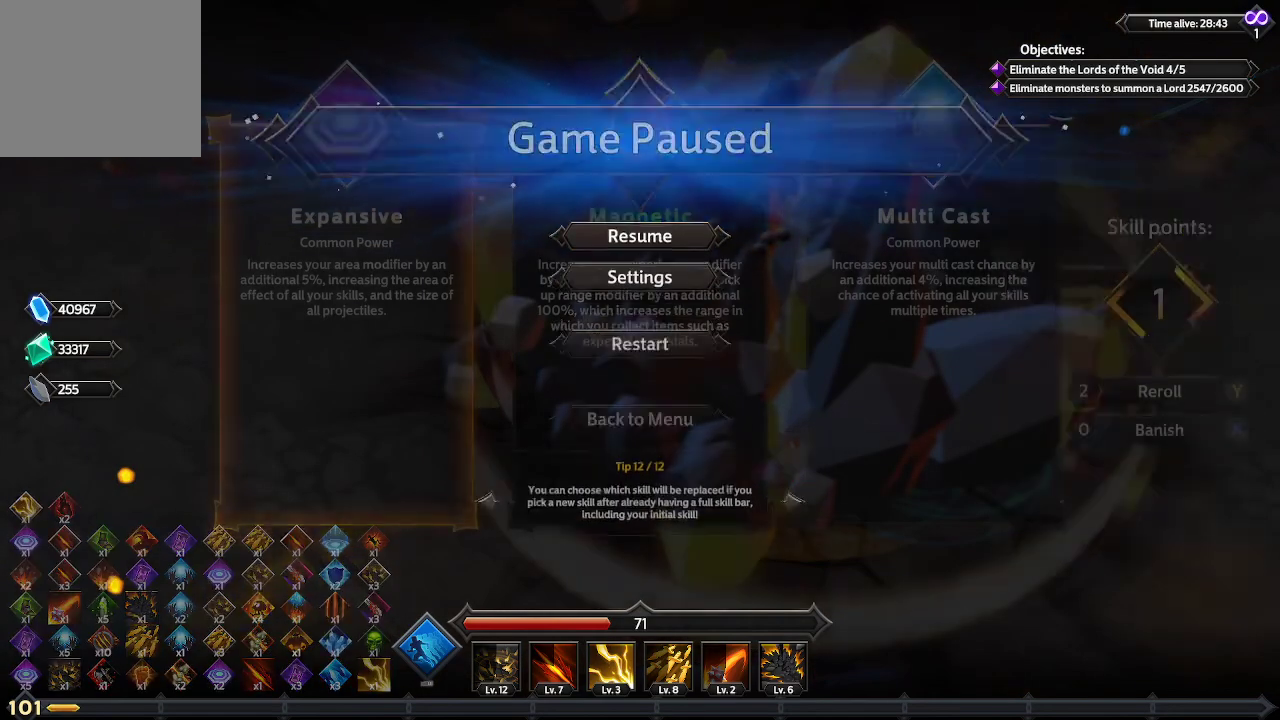
{"buttons": ["DPAD_RIGHT"], "left_stick": "center", "right_stick": "center", "events": [[433, "DPAD_RIGHT", "down"]]}